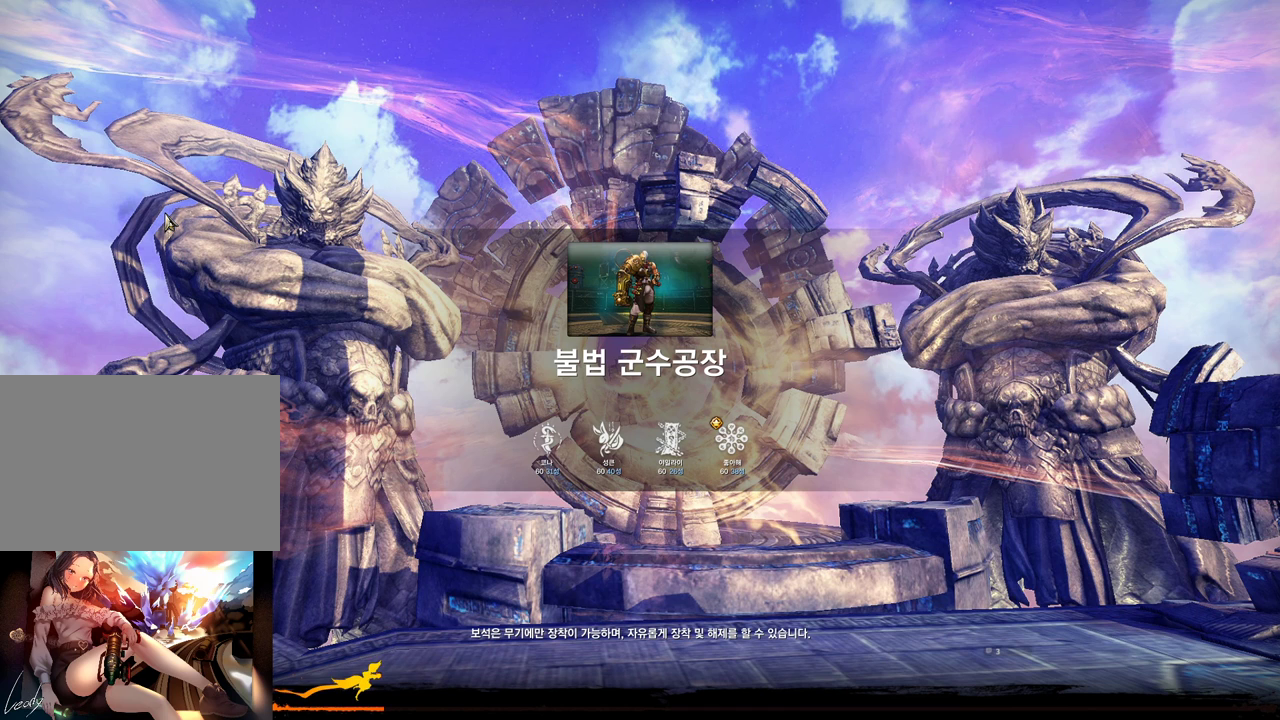
Gameplay with keyboard and mouse; each line is a JSON object with the keys and mouse buttons held at the frame after it. "events" lists presses ("down") and releases ("up") of "1", "2", "3", "4", "5", "a", "alt", "c", "ctrl", "d", "e", "f", "m", "q", "r", "s", "shift", "space", "t", "tab", "tilde", "v", "w", "x", "z", "mouse_left", "mouse_wheel", "mouse_right", "mouse_mb4" and "mouse_mb5" between this image and that frame as [ms after this image, input, new state], when the widget could be followed in between. "mouse_left", "mouse_wheel", "mouse_right", "mouse_mb4", "mouse_mb5" = the "left", "wheel", "right", "mb4", "mb5" buttons of the "mouse" list. No other keys are recorded. "wheel" means that the mouse wheel is clicked or scrolled. Not read: mouse_move.
{"keys": ["alt"], "mouse": [], "events": [[500, "alt", "down"]]}
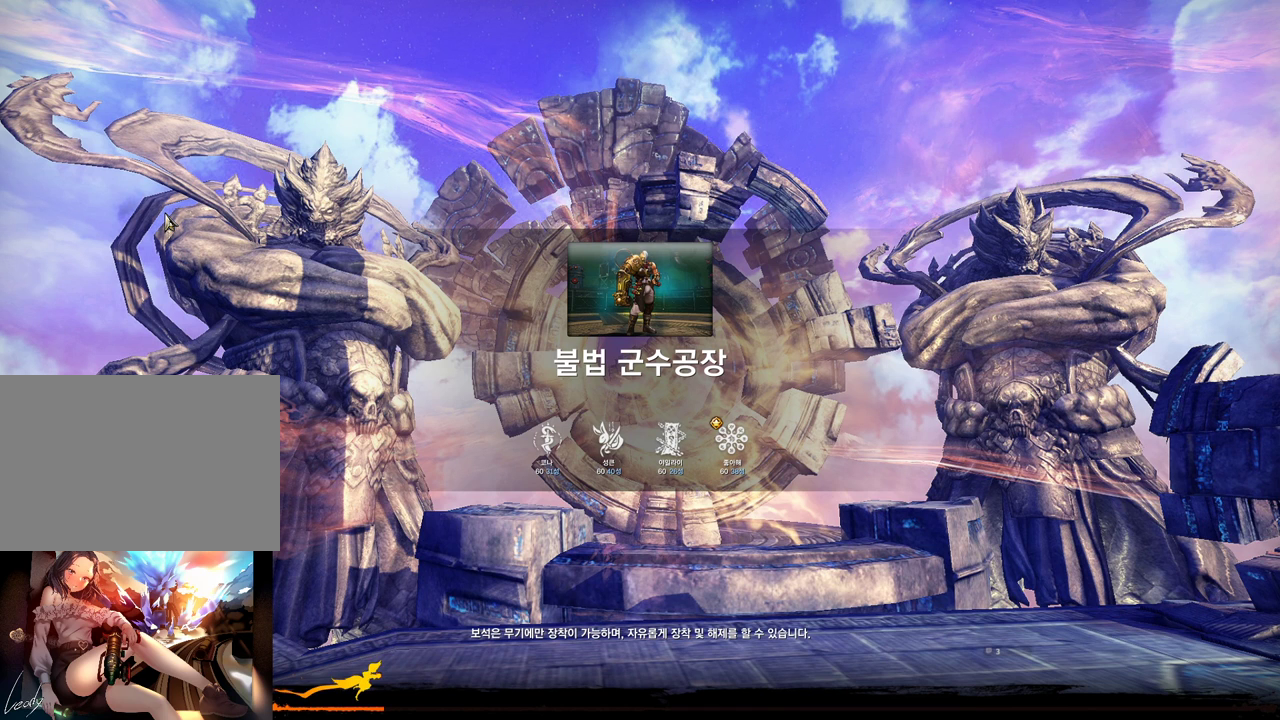
{"keys": [], "mouse": [], "events": [[100, "tab", "down"], [200, "tab", "up"], [434, "alt", "up"]]}
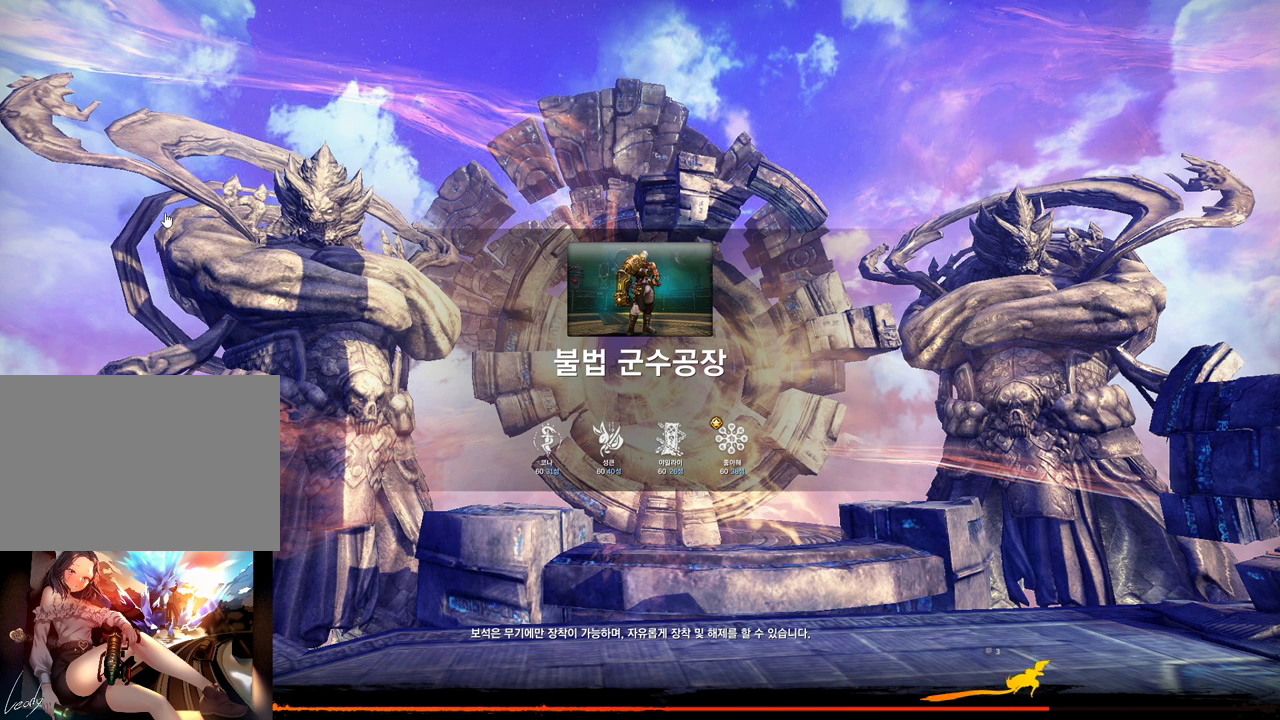
{"keys": [], "mouse": [], "events": []}
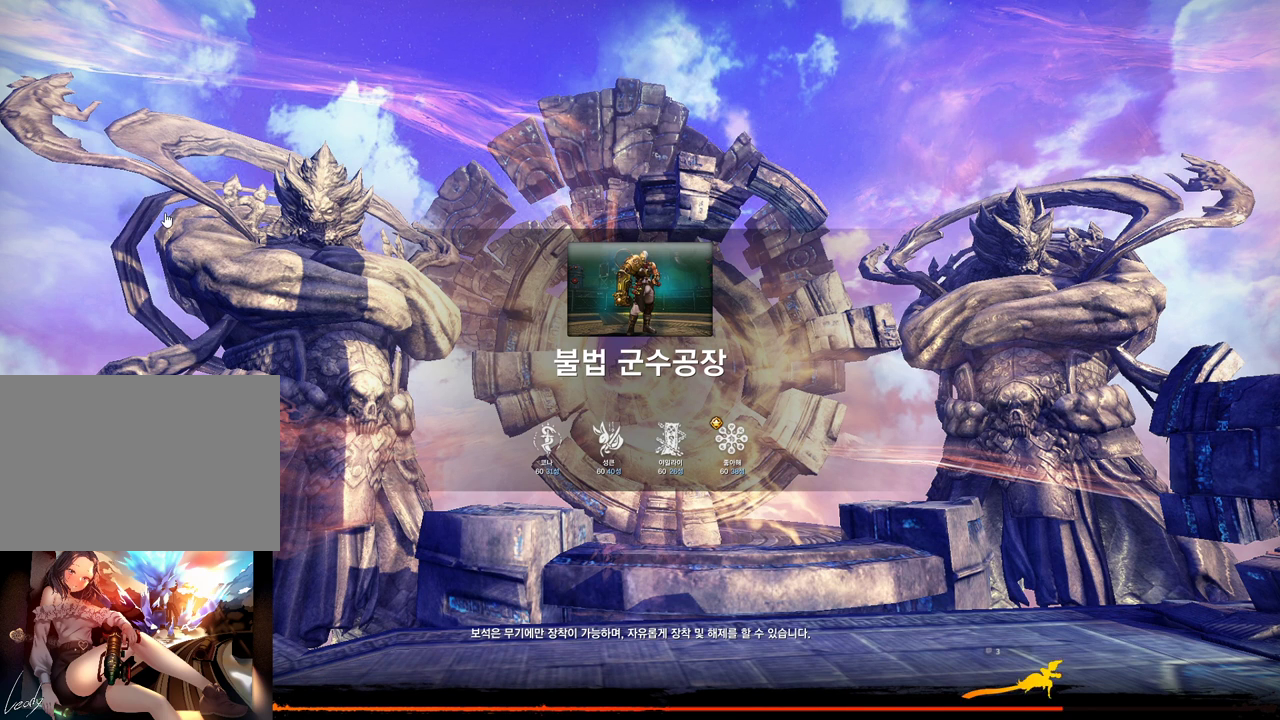
{"keys": [], "mouse": [], "events": []}
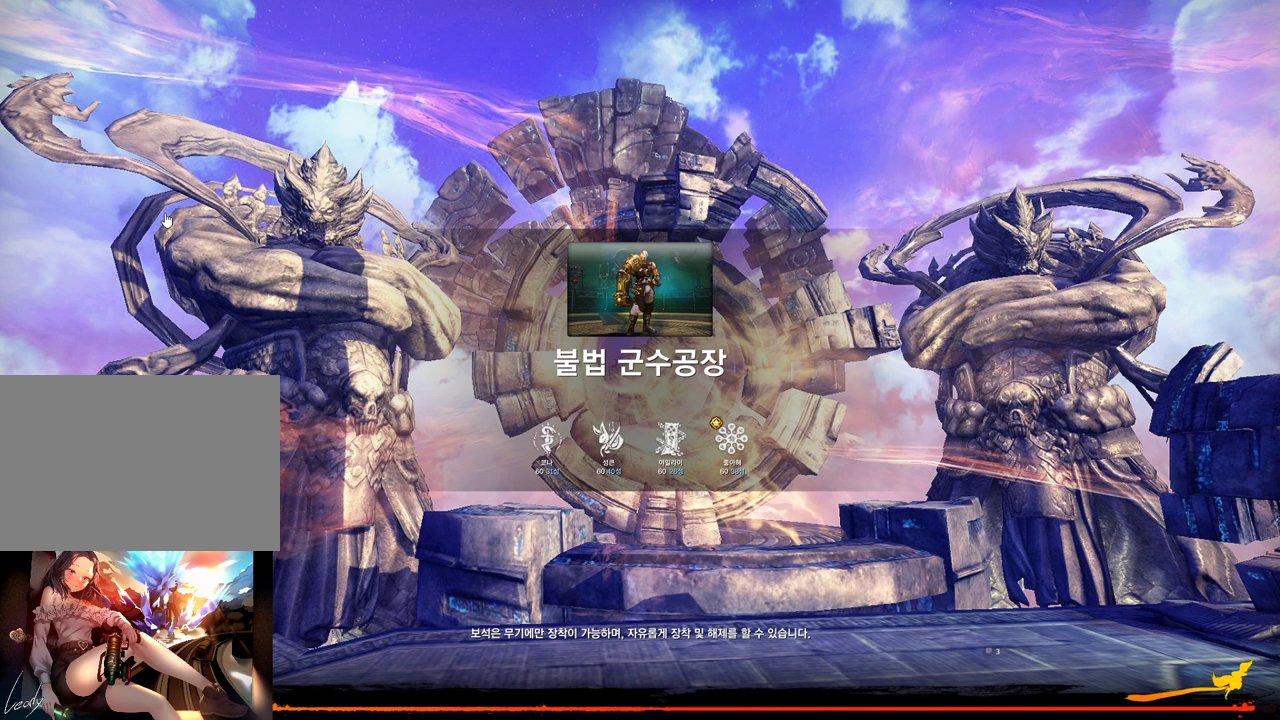
{"keys": [], "mouse": [], "events": []}
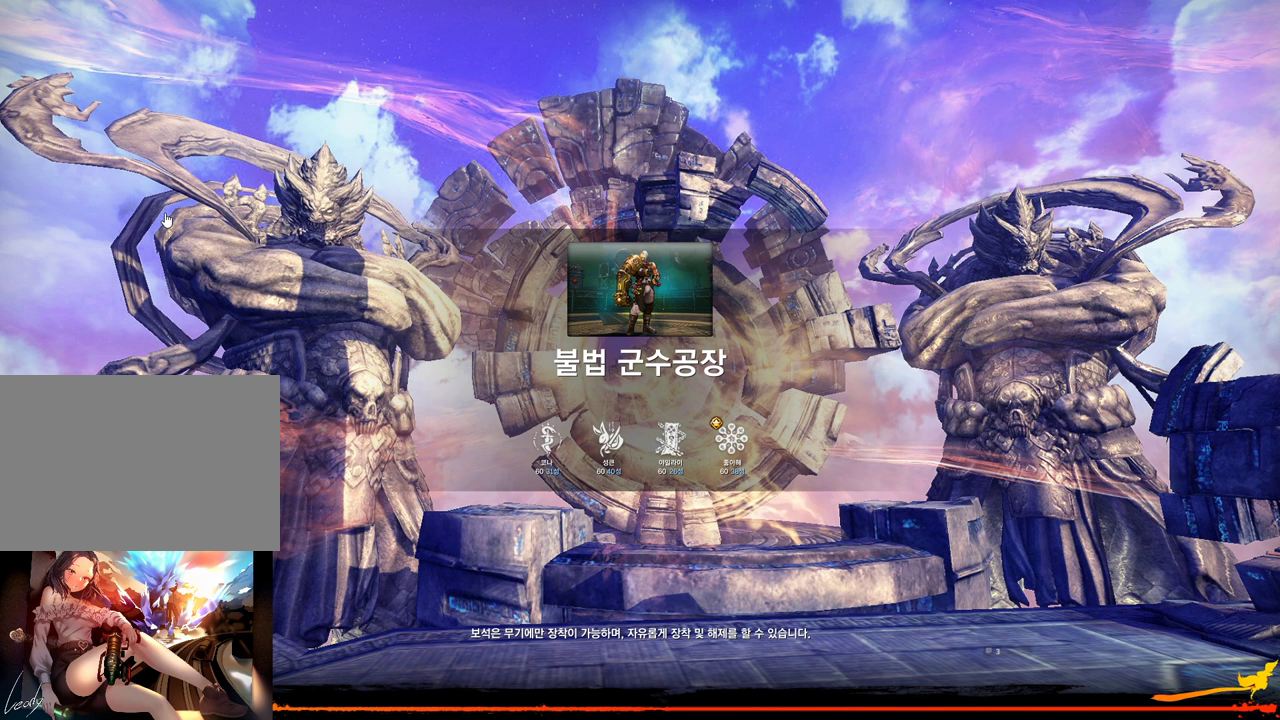
{"keys": [], "mouse": [], "events": []}
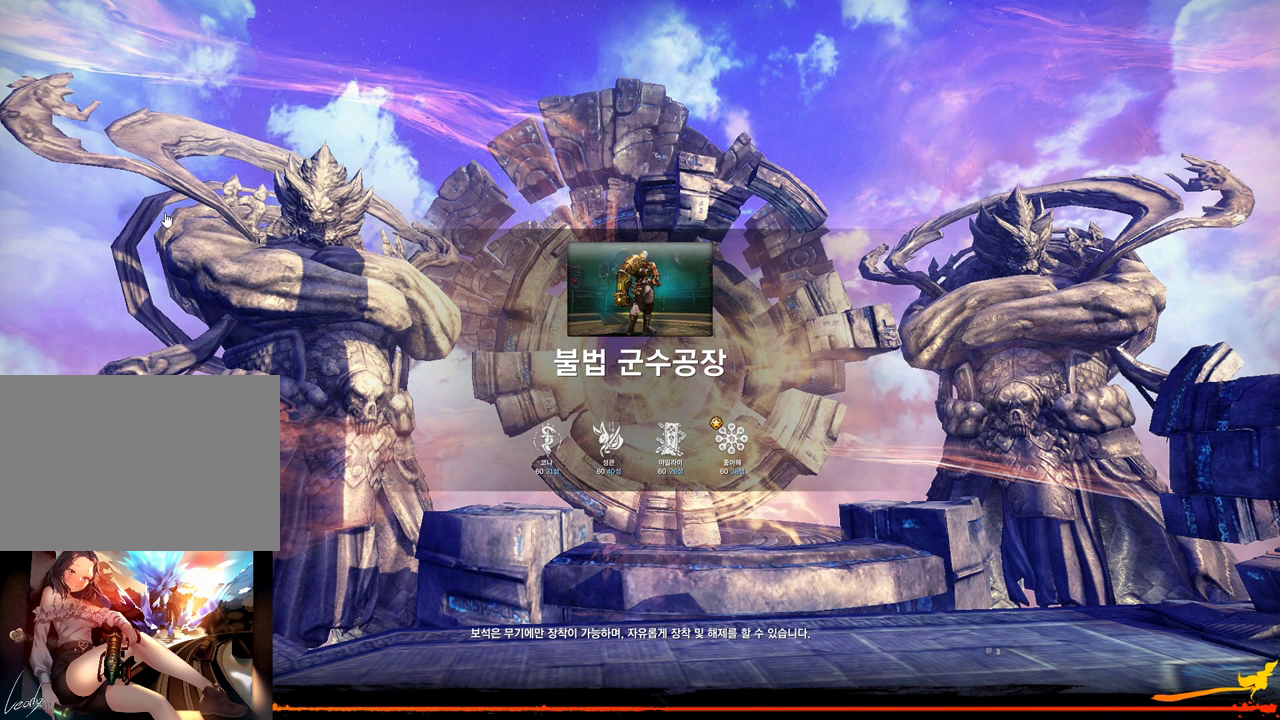
{"keys": [], "mouse": [], "events": []}
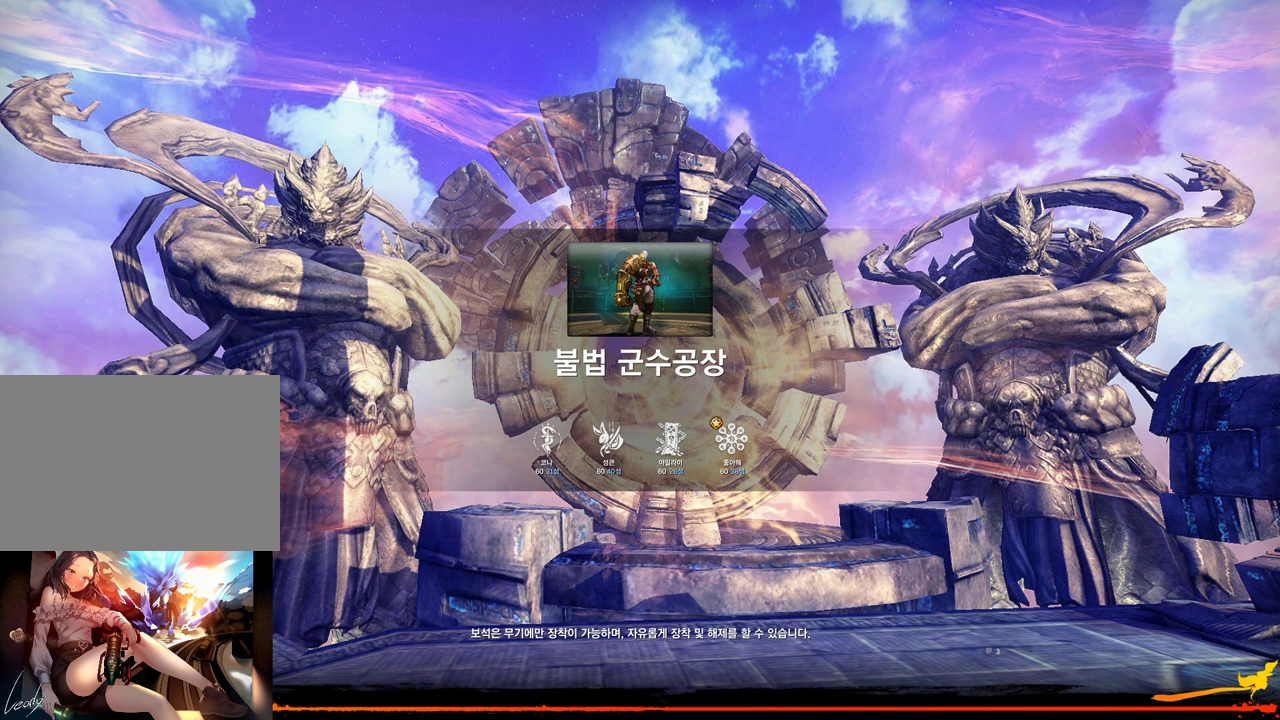
{"keys": [], "mouse": [], "events": [[267, "mouse_left", "down"], [400, "mouse_left", "up"]]}
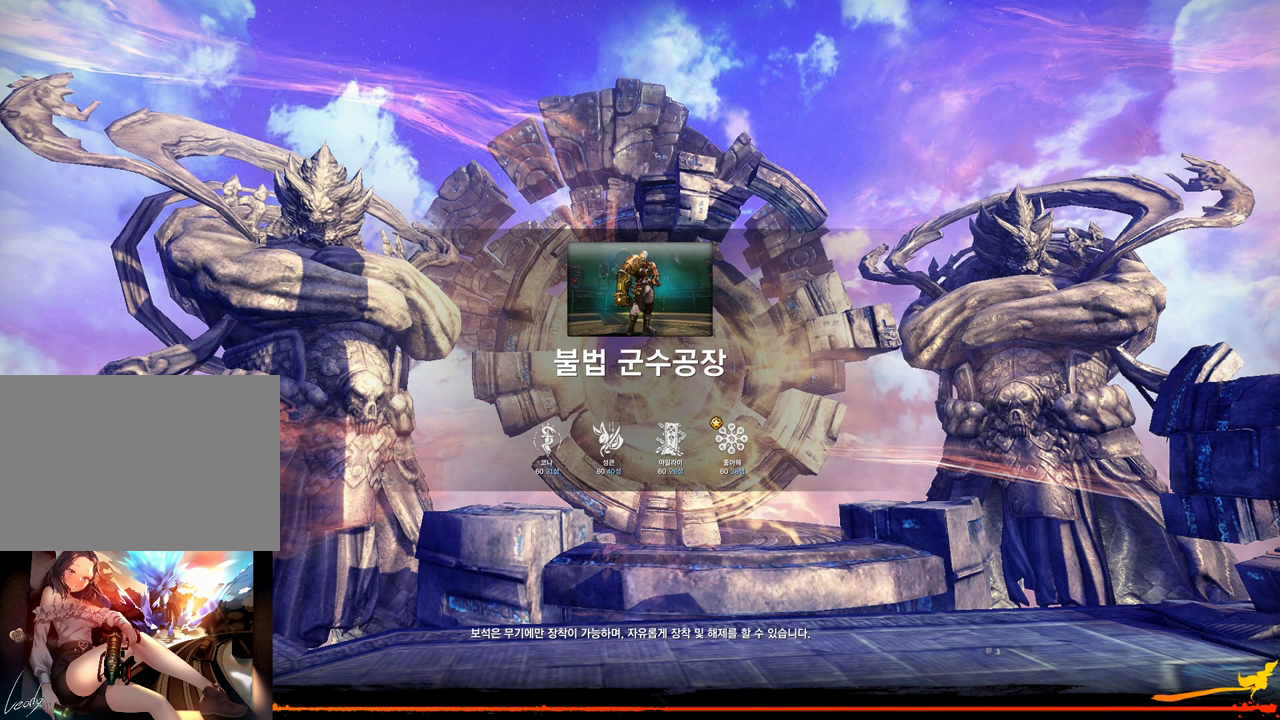
{"keys": [], "mouse": [], "events": []}
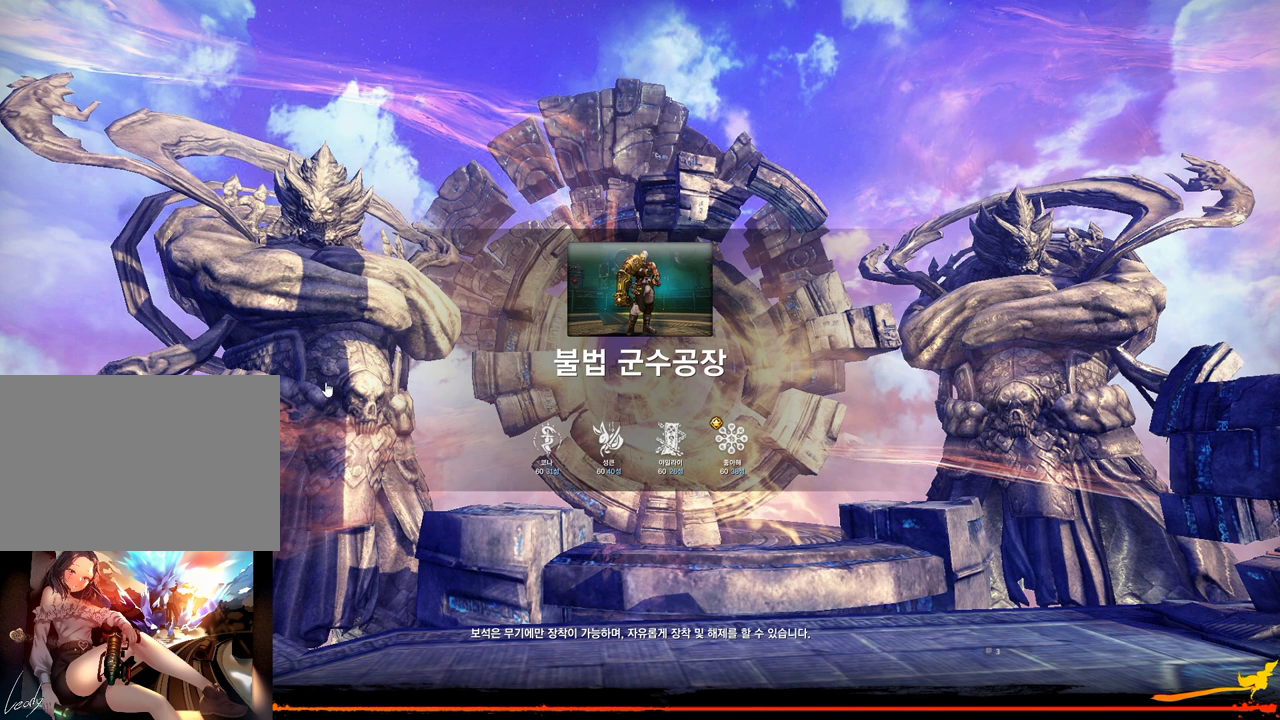
{"keys": [], "mouse": [], "events": []}
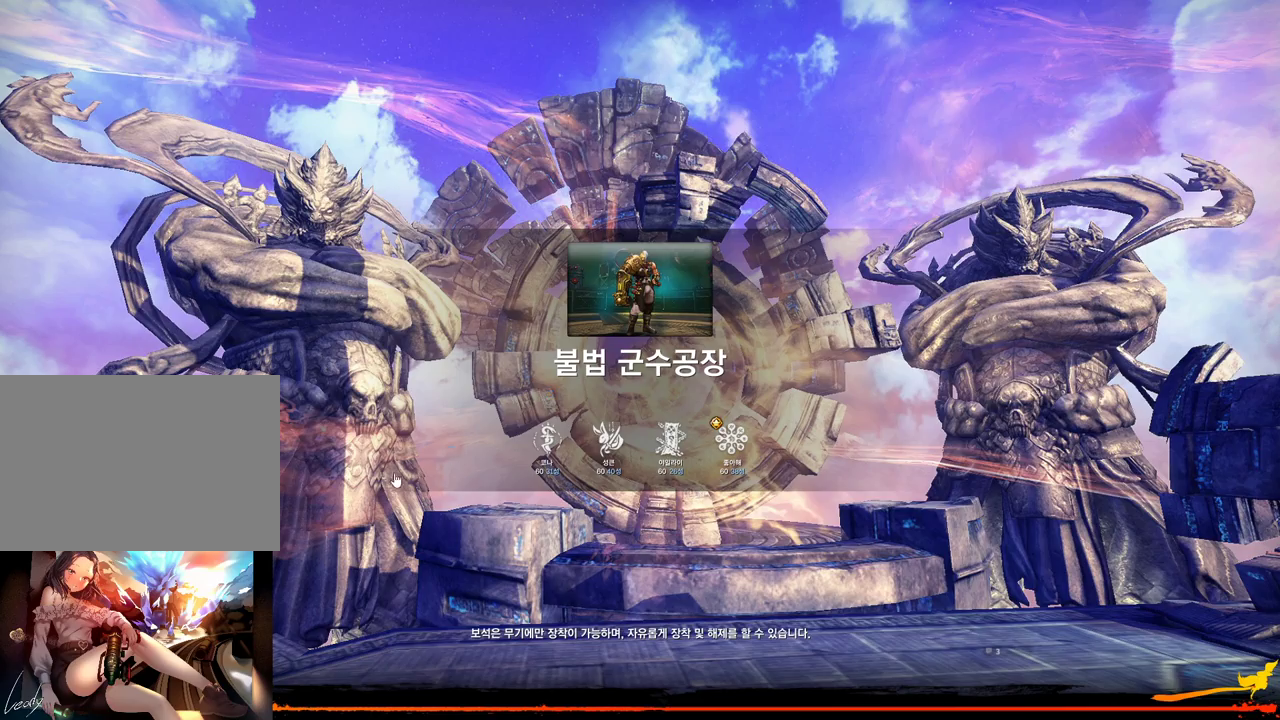
{"keys": [], "mouse": [], "events": [[100, "mouse_left", "down"], [234, "mouse_left", "up"]]}
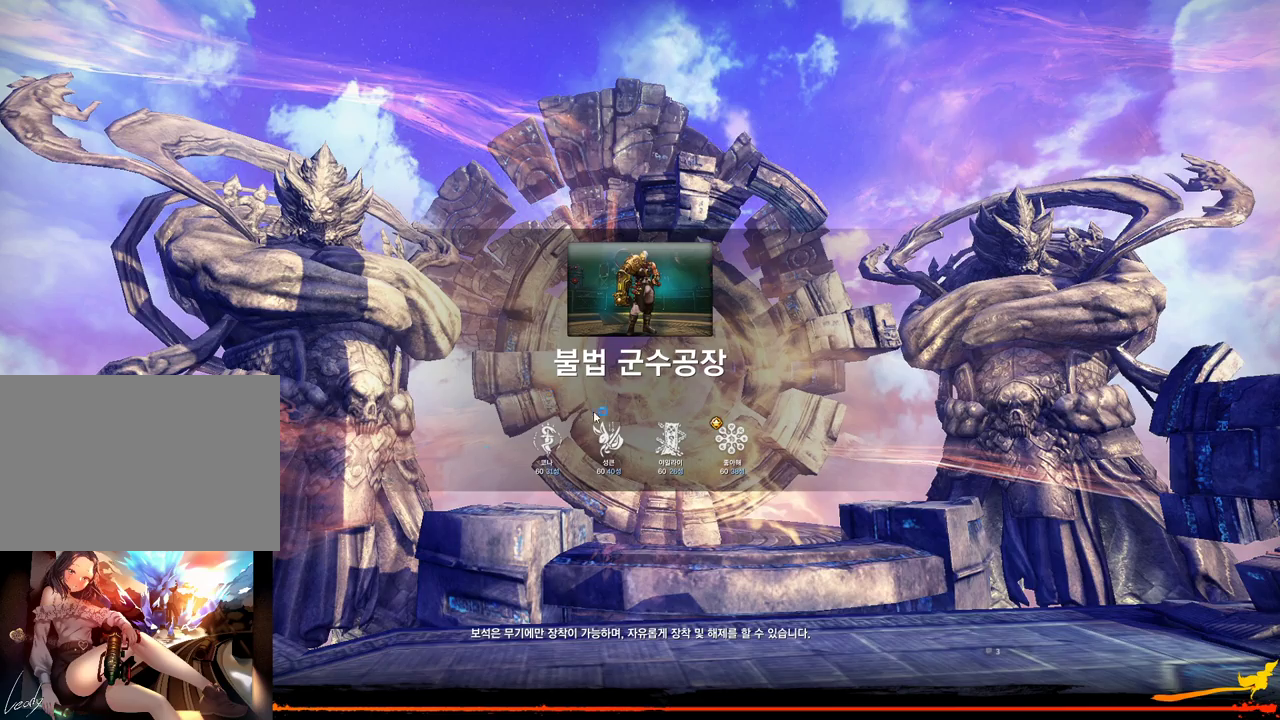
{"keys": [], "mouse": [], "events": []}
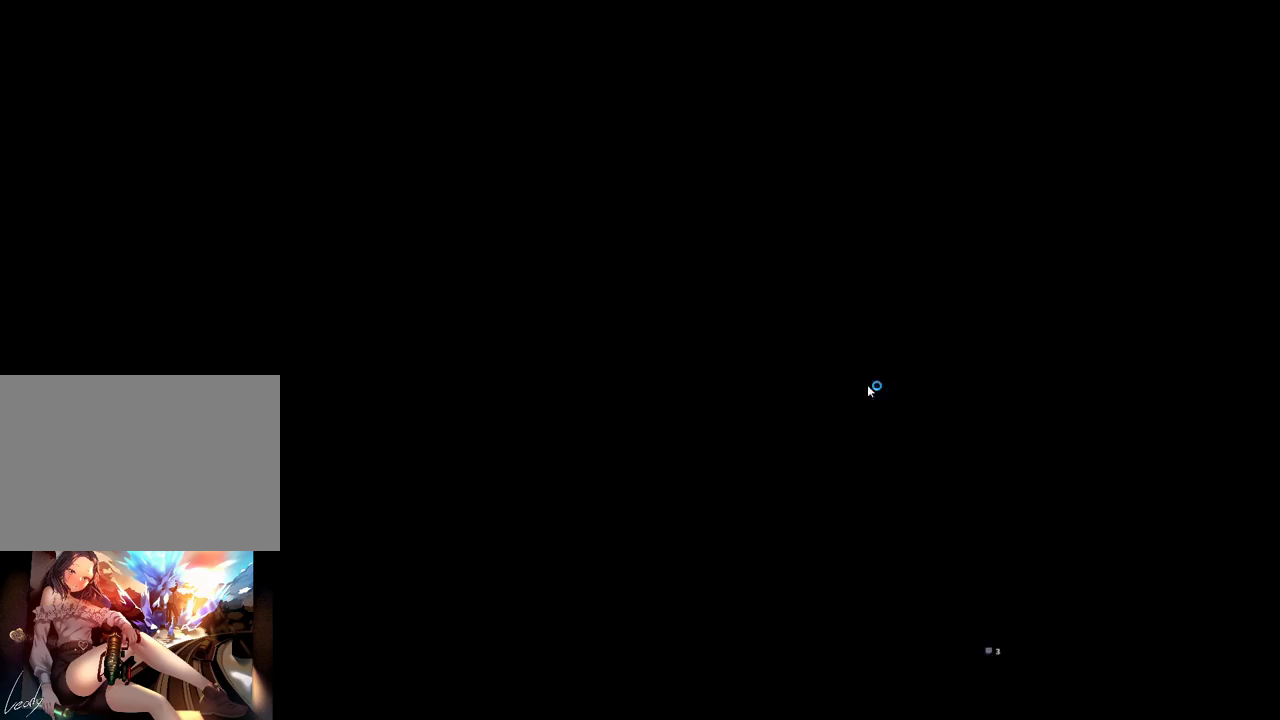
{"keys": [], "mouse": ["left"], "events": [[434, "mouse_left", "down"]]}
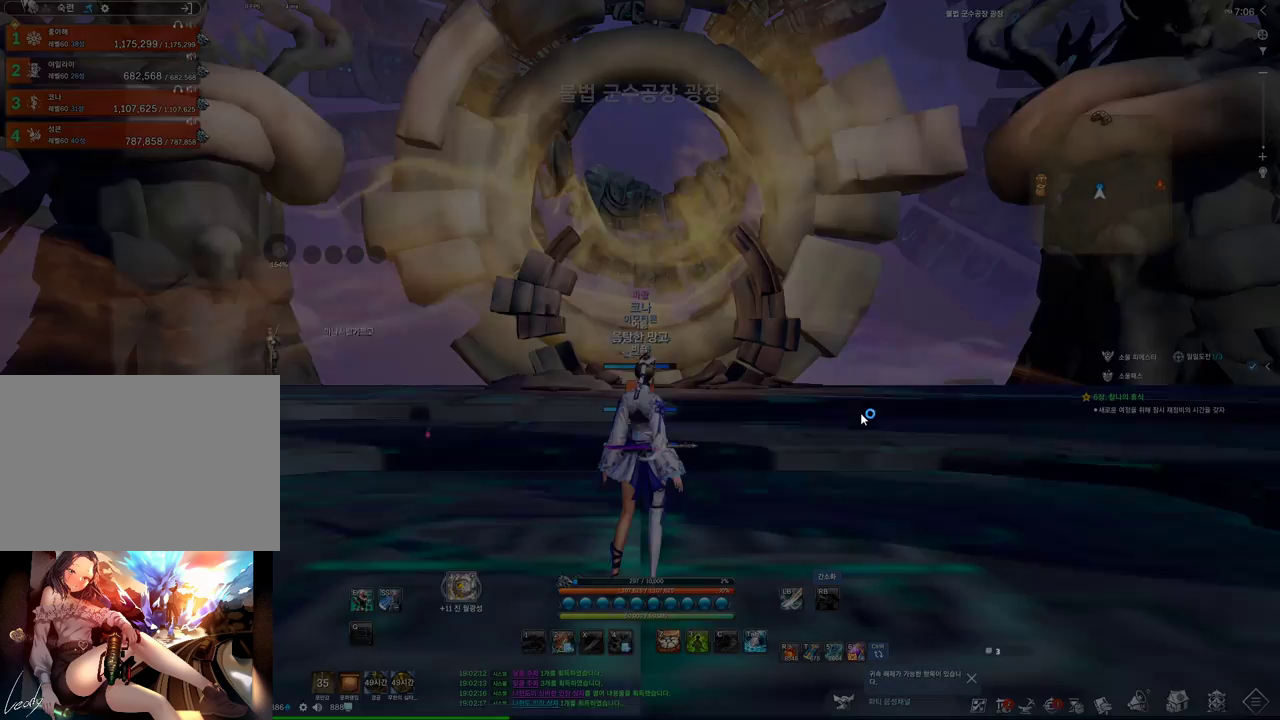
{"keys": [], "mouse": [], "events": [[34, "mouse_left", "up"], [400, "mouse_right", "down"], [500, "mouse_right", "up"]]}
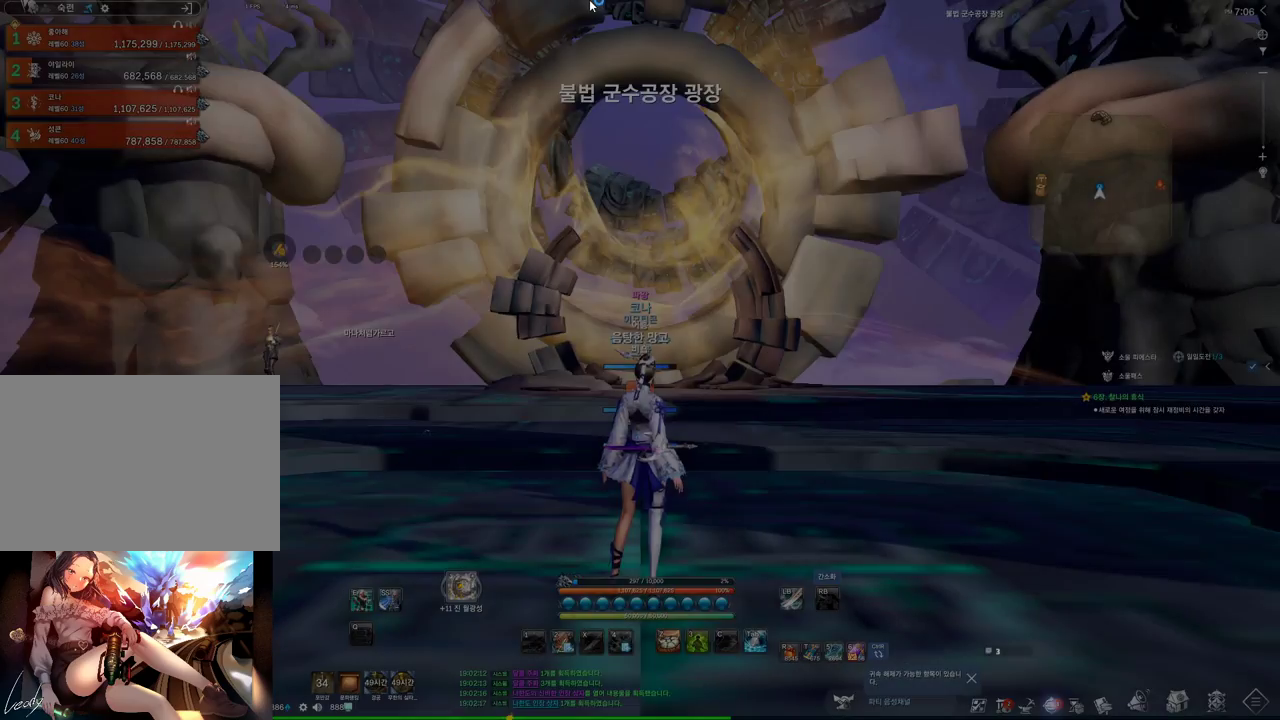
{"keys": ["w"], "mouse": [], "events": [[200, "mouse_mb4", "down"], [200, "w", "down"], [267, "mouse_mb4", "up"], [300, "mouse_mb4", "down"], [300, "shift", "down"], [367, "mouse_mb4", "up"], [434, "mouse_mb4", "down"], [500, "mouse_mb4", "up"], [500, "shift", "up"]]}
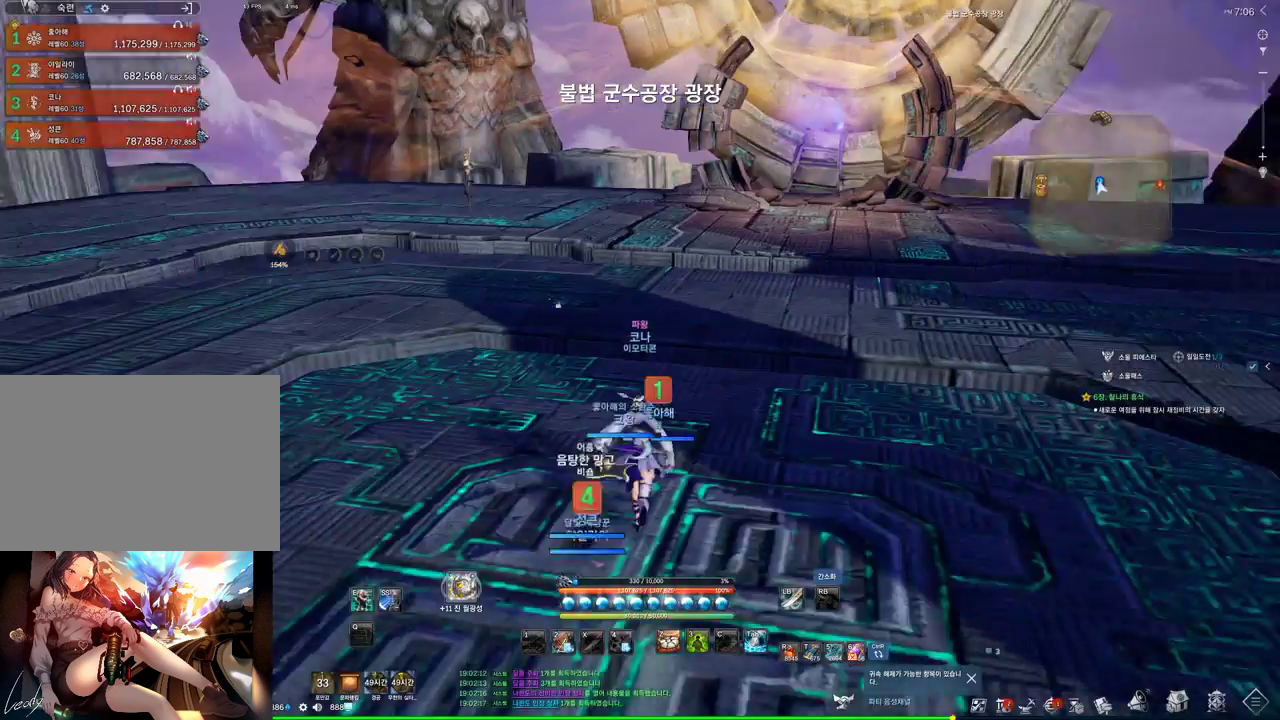
{"keys": ["alt", "d", "w"], "mouse": [], "events": [[267, "mouse_mb4", "down"], [334, "mouse_mb4", "up"], [367, "alt", "down"], [500, "d", "down"]]}
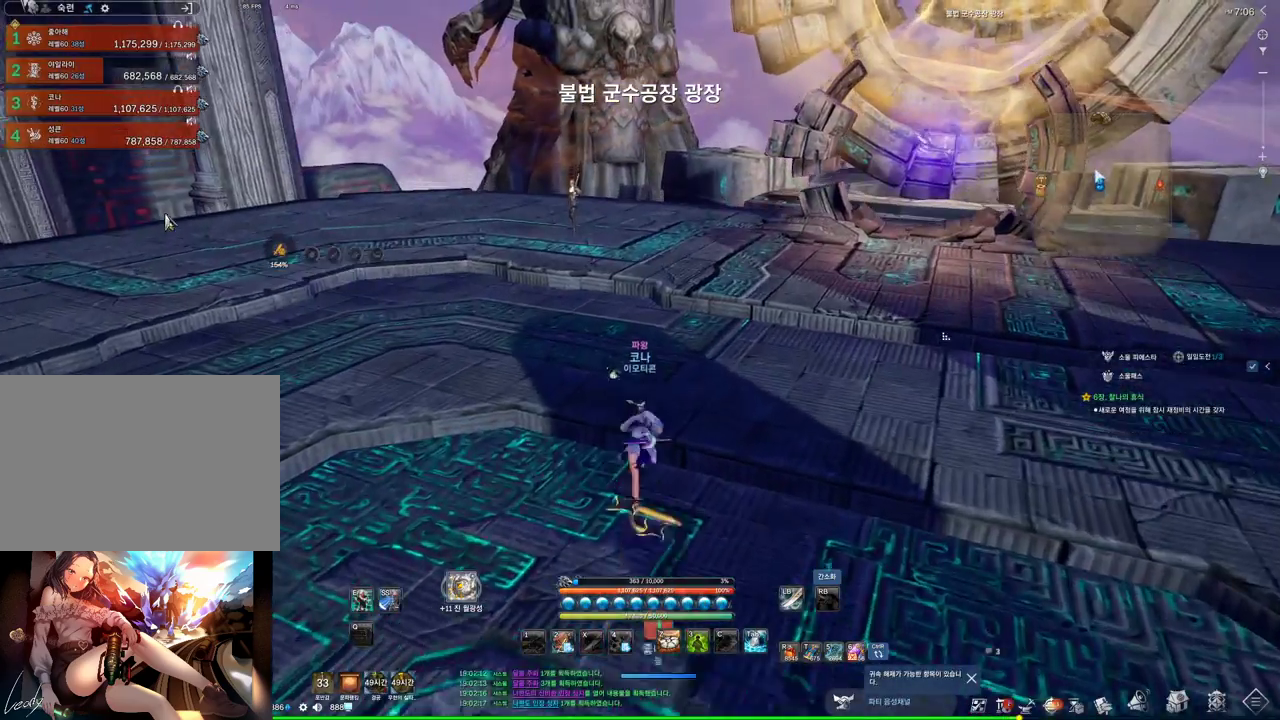
{"keys": ["alt", "d", "w"], "mouse": [], "events": [[234, "mouse_mb4", "down"], [300, "mouse_mb5", "down"], [400, "mouse_mb5", "up"], [434, "mouse_mb4", "up"]]}
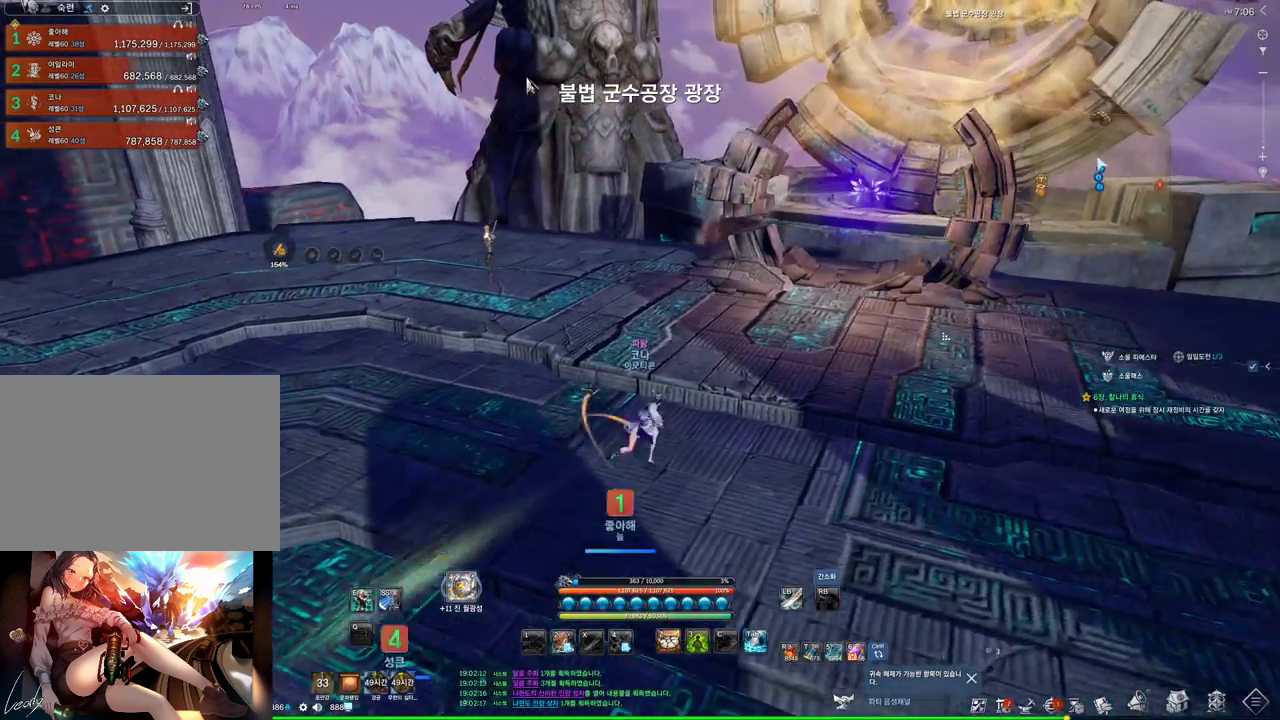
{"keys": ["alt", "w"], "mouse": [], "events": [[300, "d", "up"], [400, "mouse_mb4", "down"], [467, "mouse_mb4", "up"]]}
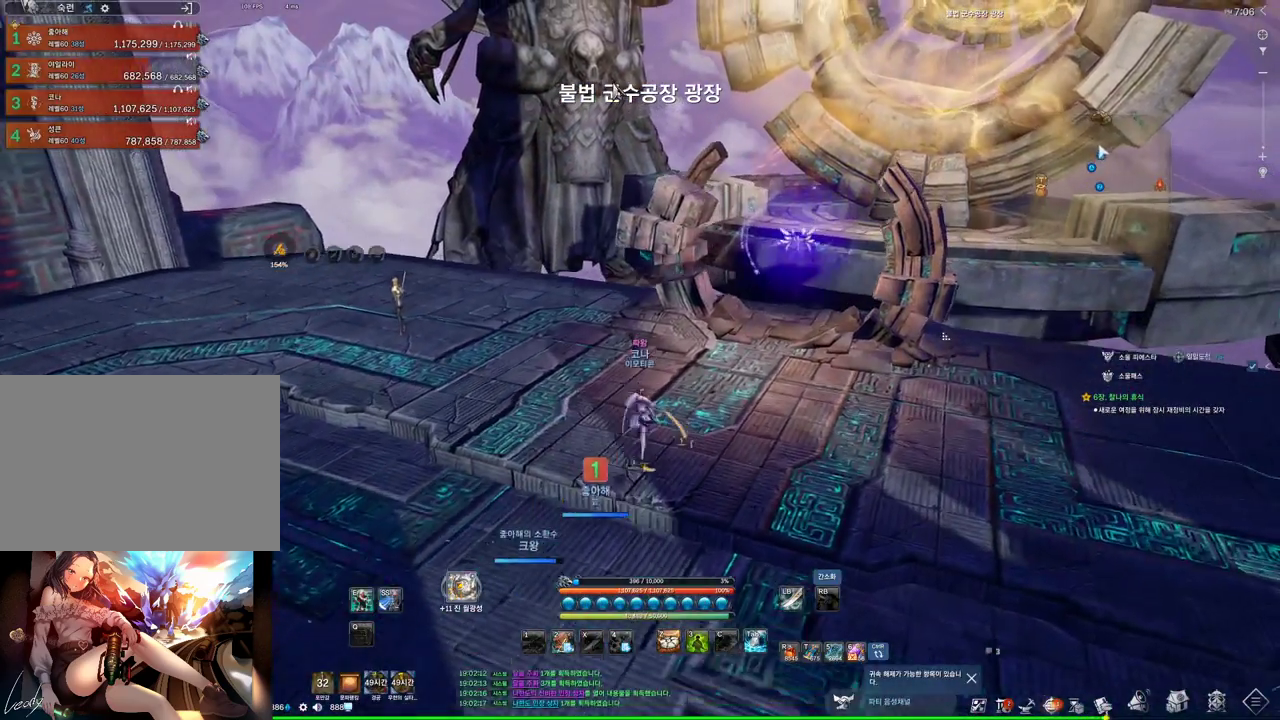
{"keys": ["w"], "mouse": [], "events": [[34, "alt", "up"], [134, "d", "down"], [267, "mouse_mb4", "down"], [334, "mouse_mb4", "up"], [367, "mouse_mb4", "down"], [434, "mouse_mb4", "up"], [500, "d", "up"]]}
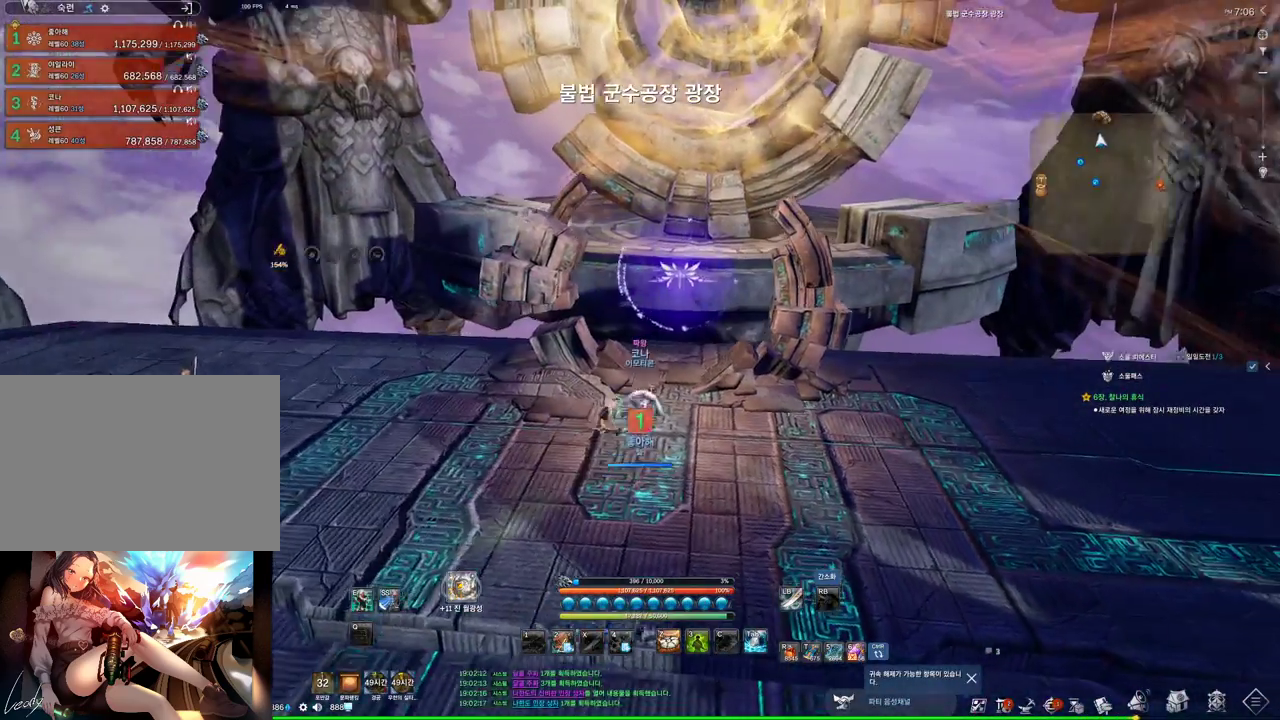
{"keys": ["w"], "mouse": [], "events": [[100, "mouse_mb4", "down"], [300, "mouse_mb4", "up"]]}
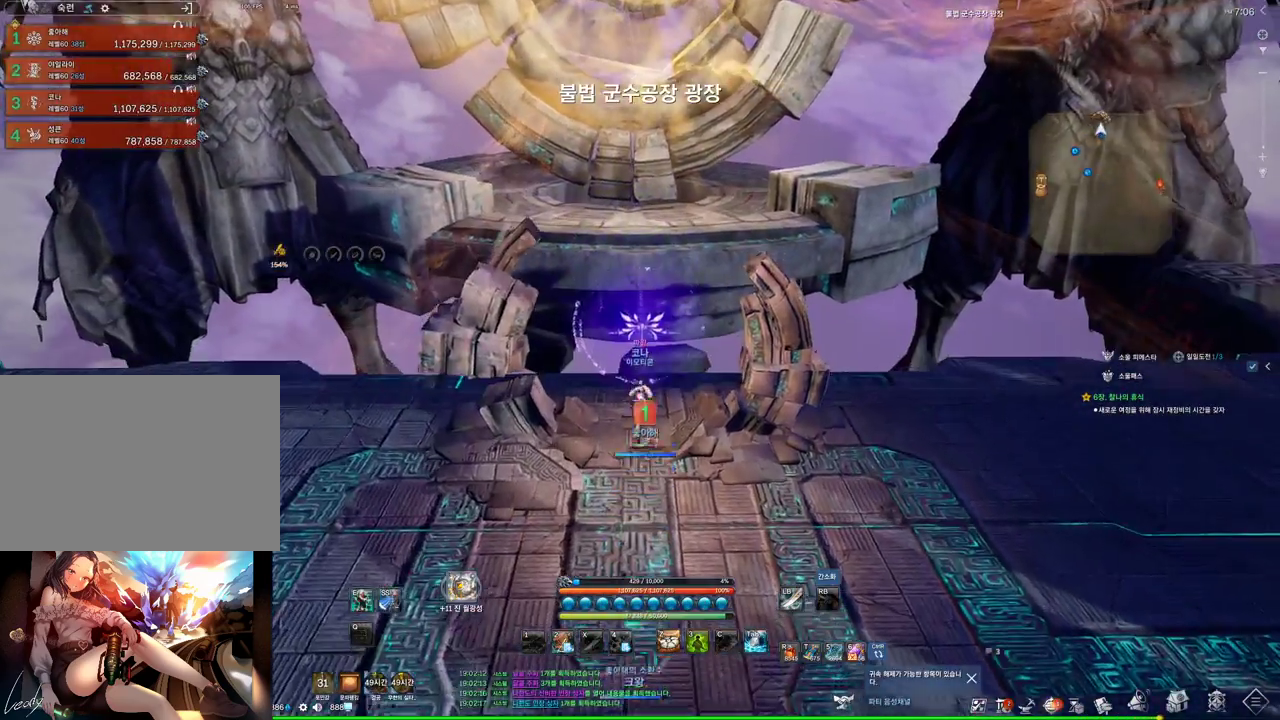
{"keys": ["w"], "mouse": ["mb4"], "events": [[334, "mouse_mb4", "down"], [367, "mouse_mb4", "up"], [400, "mouse_mb4", "down"], [467, "mouse_mb4", "up"], [500, "mouse_mb4", "down"]]}
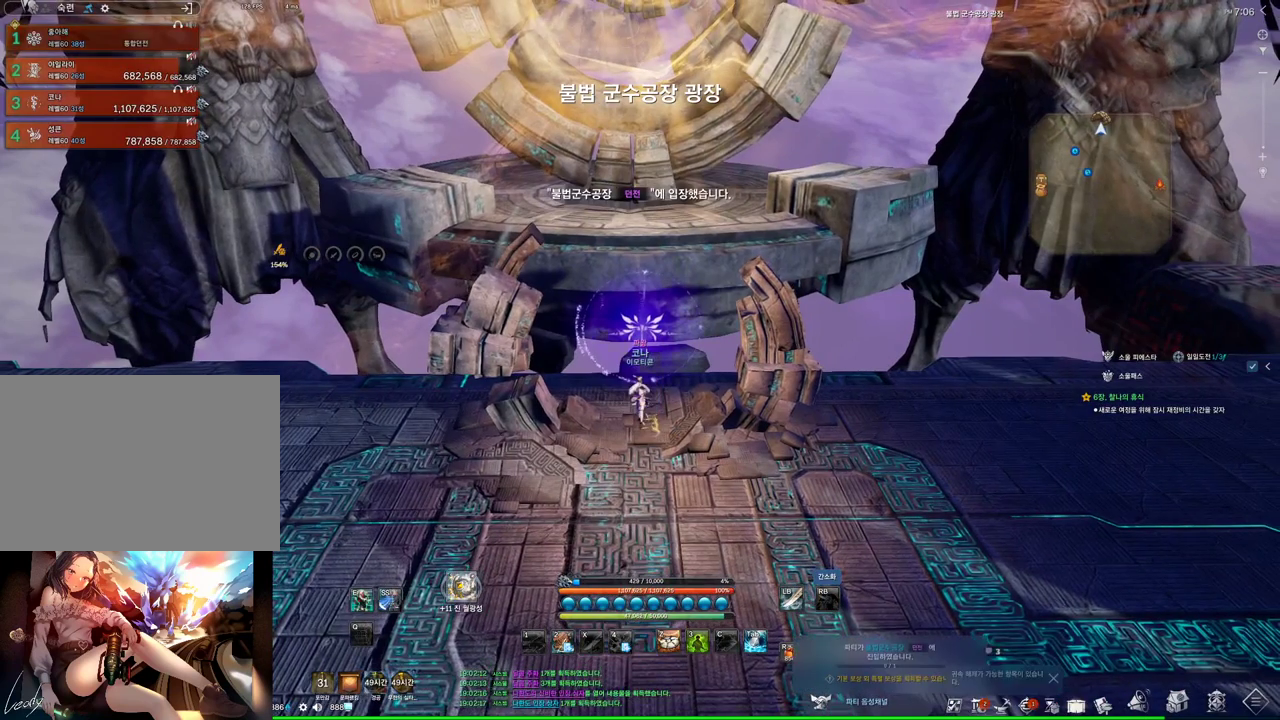
{"keys": [], "mouse": [], "events": [[100, "mouse_mb4", "up"], [134, "w", "up"], [367, "mouse_mb4", "down"], [467, "mouse_mb4", "up"]]}
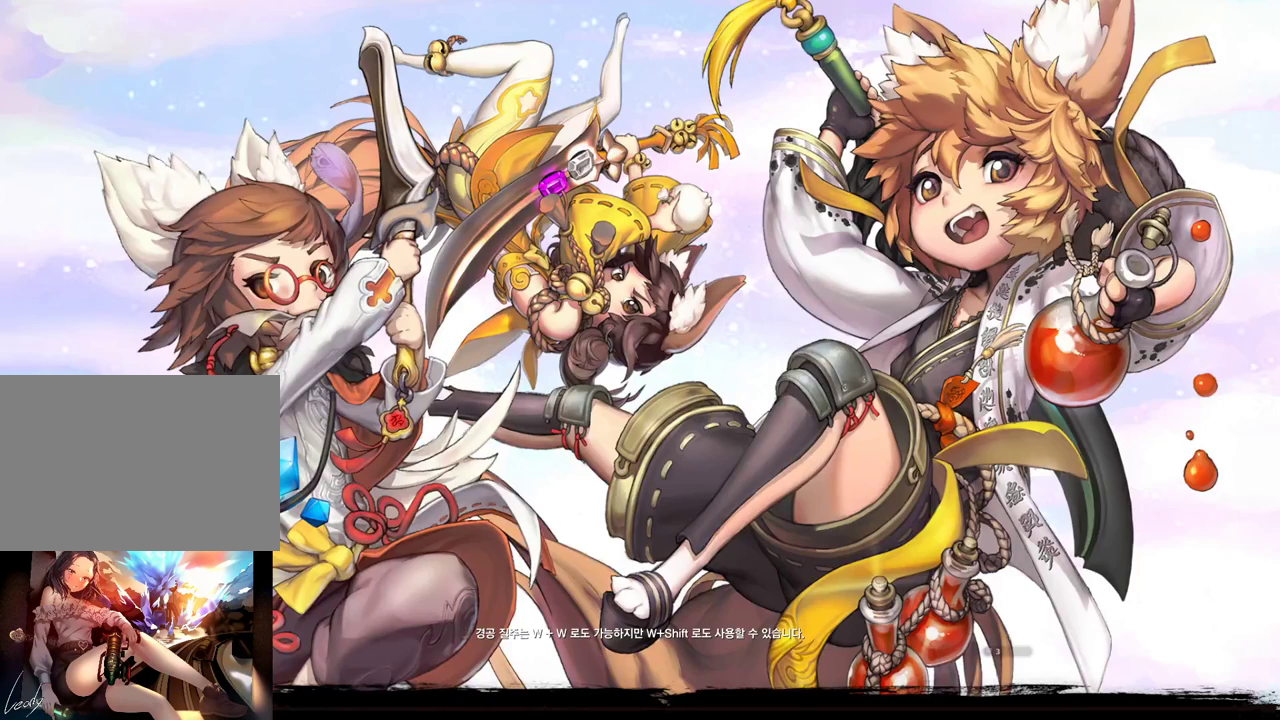
{"keys": [], "mouse": [], "events": []}
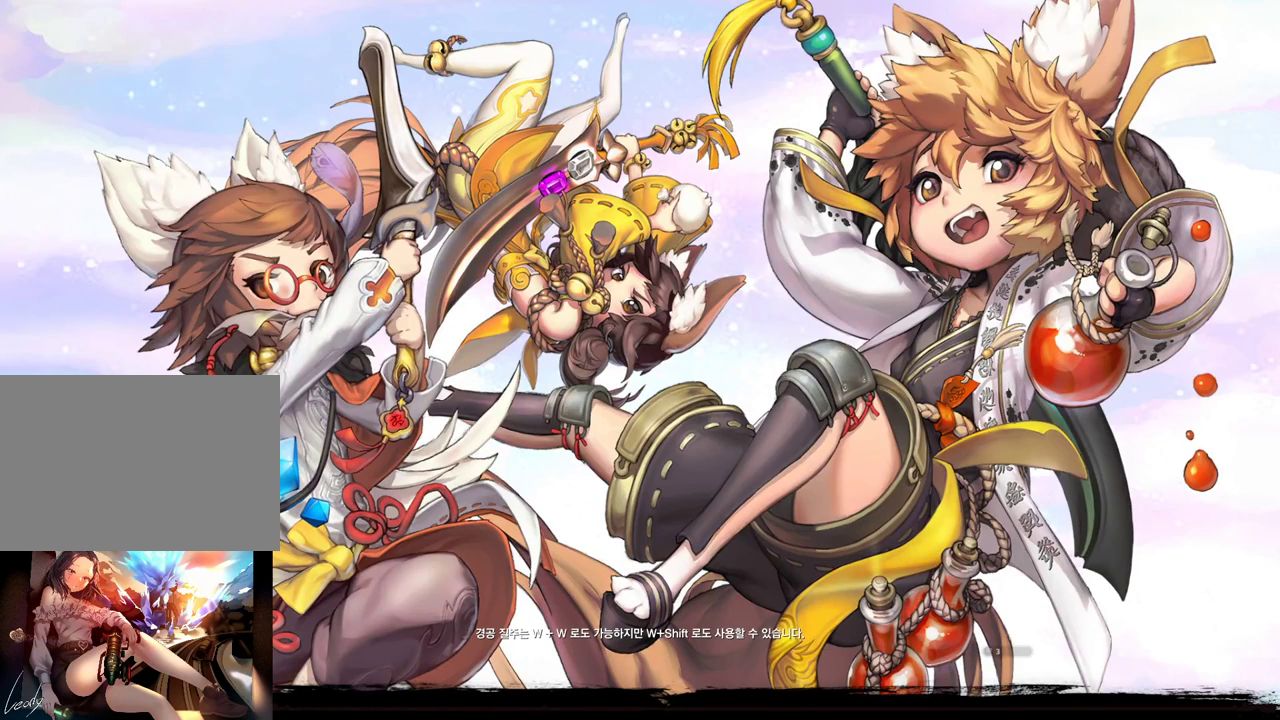
{"keys": [], "mouse": []}
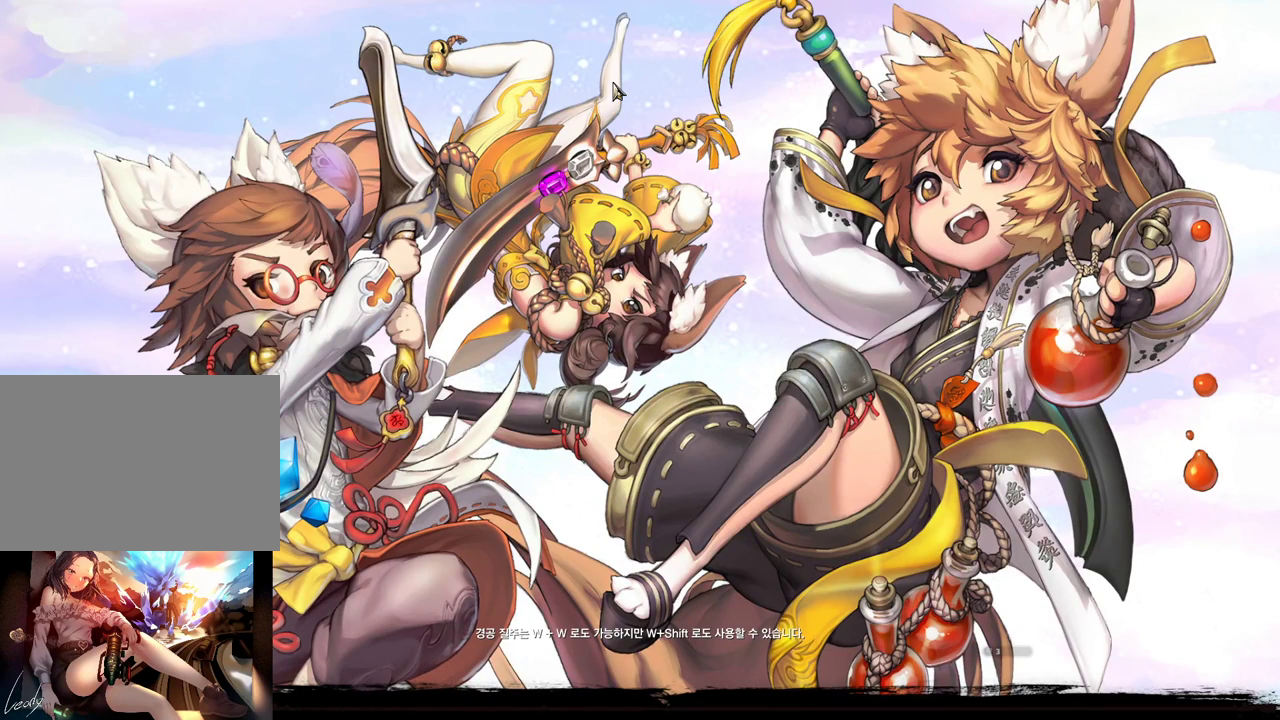
{"keys": [], "mouse": [], "events": [[234, "mouse_mb4", "down"], [334, "mouse_mb4", "up"]]}
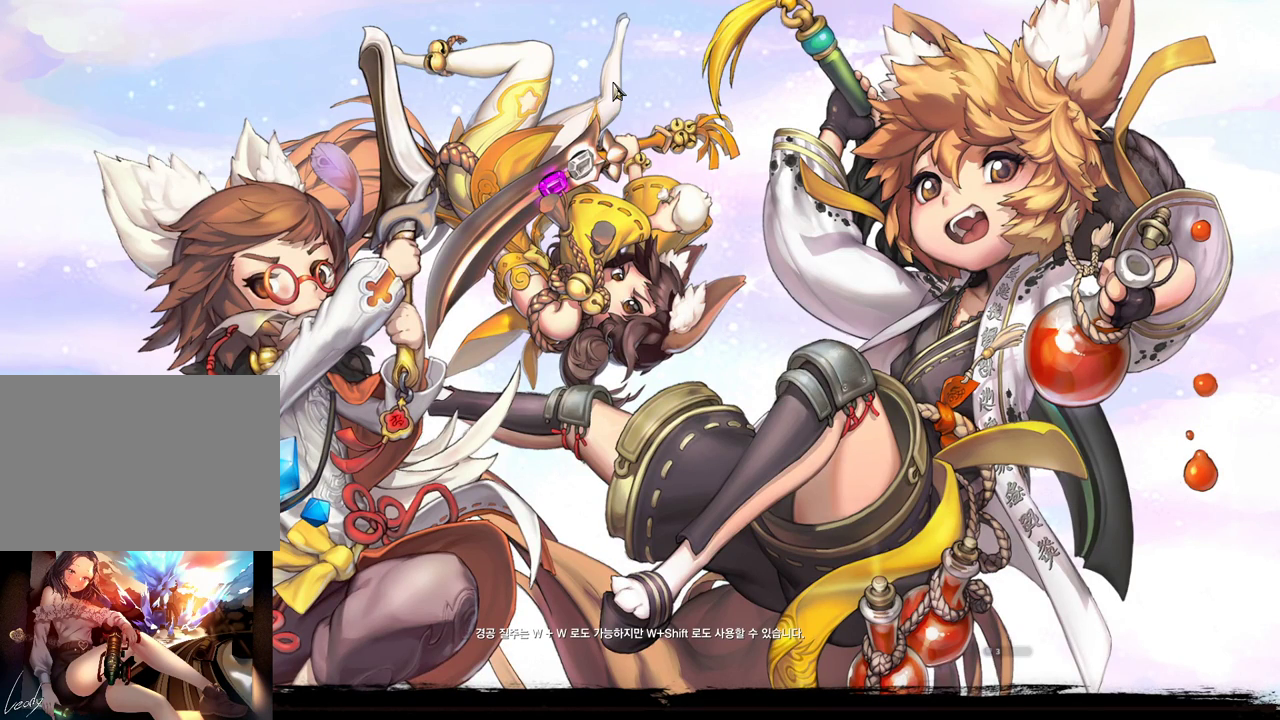
{"keys": [], "mouse": ["mb4"], "events": [[67, "mouse_mb4", "down"], [100, "mouse_mb4", "up"], [467, "mouse_mb4", "down"]]}
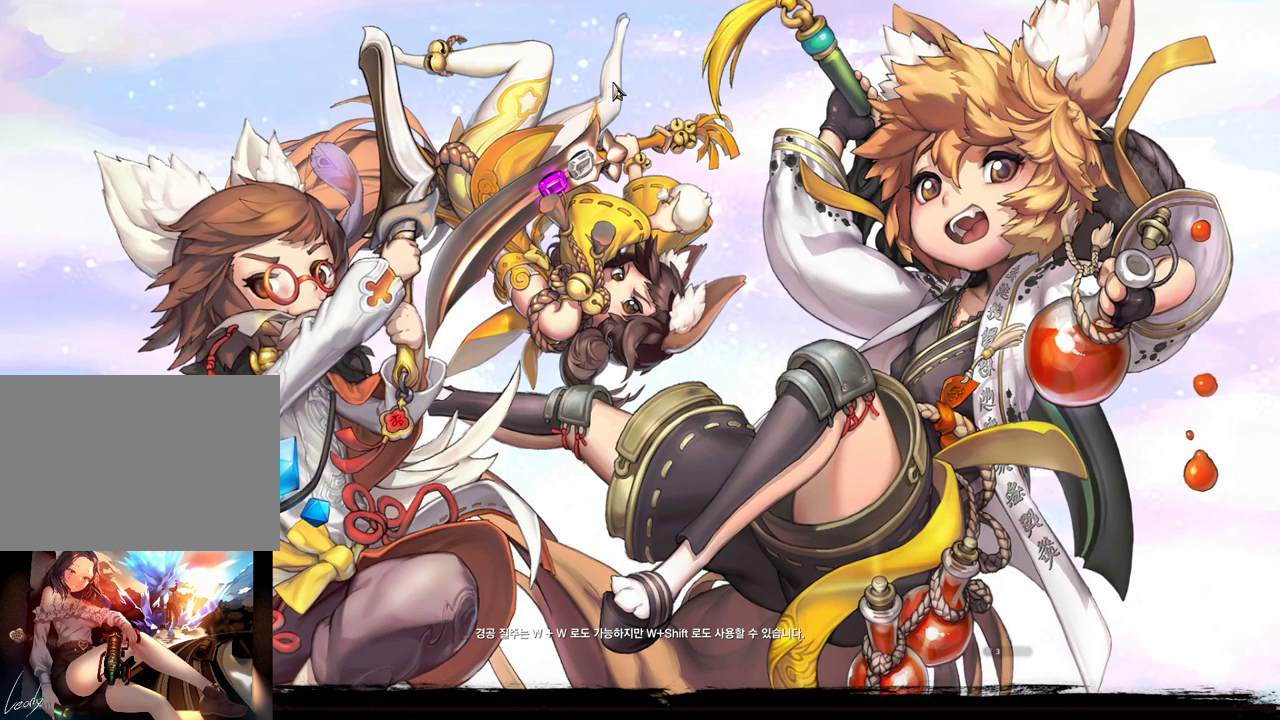
{"keys": [], "mouse": [], "events": [[34, "mouse_mb4", "up"], [267, "mouse_mb4", "down"], [300, "mouse_mb4", "up"]]}
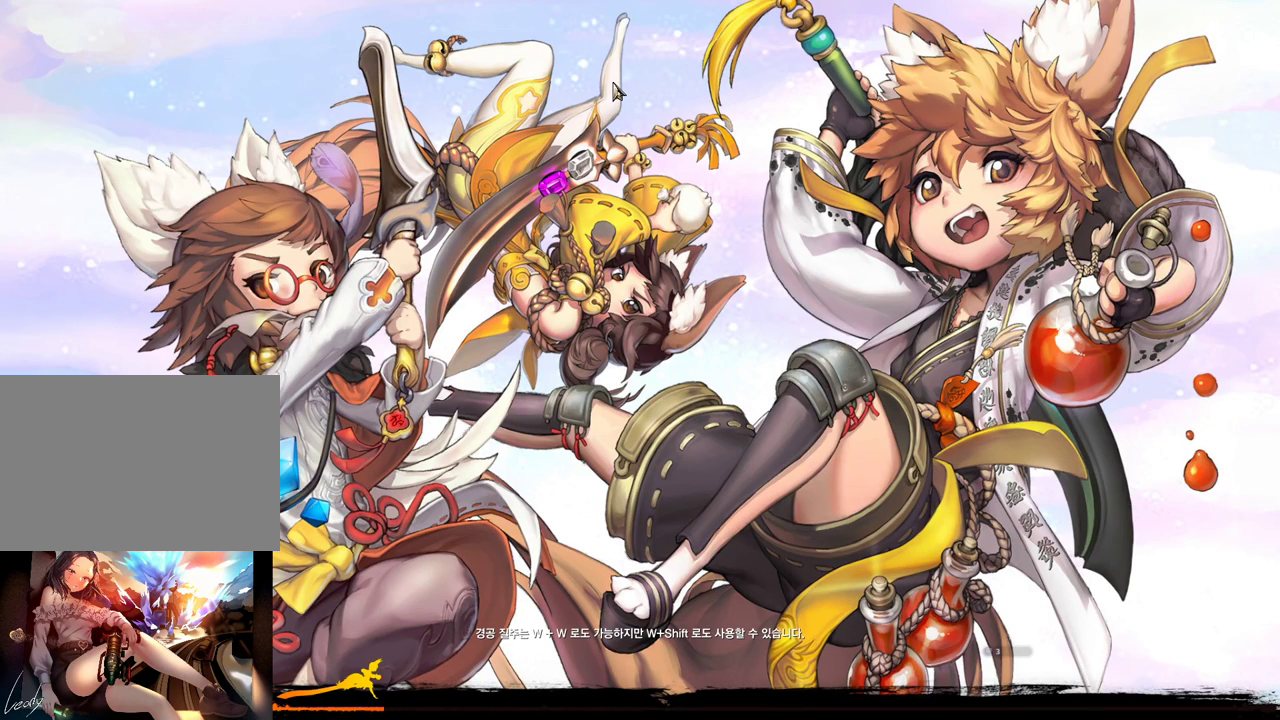
{"keys": [], "mouse": [], "events": [[34, "mouse_mb4", "down"], [100, "mouse_mb4", "up"], [134, "mouse_mb4", "down"], [234, "mouse_mb4", "up"]]}
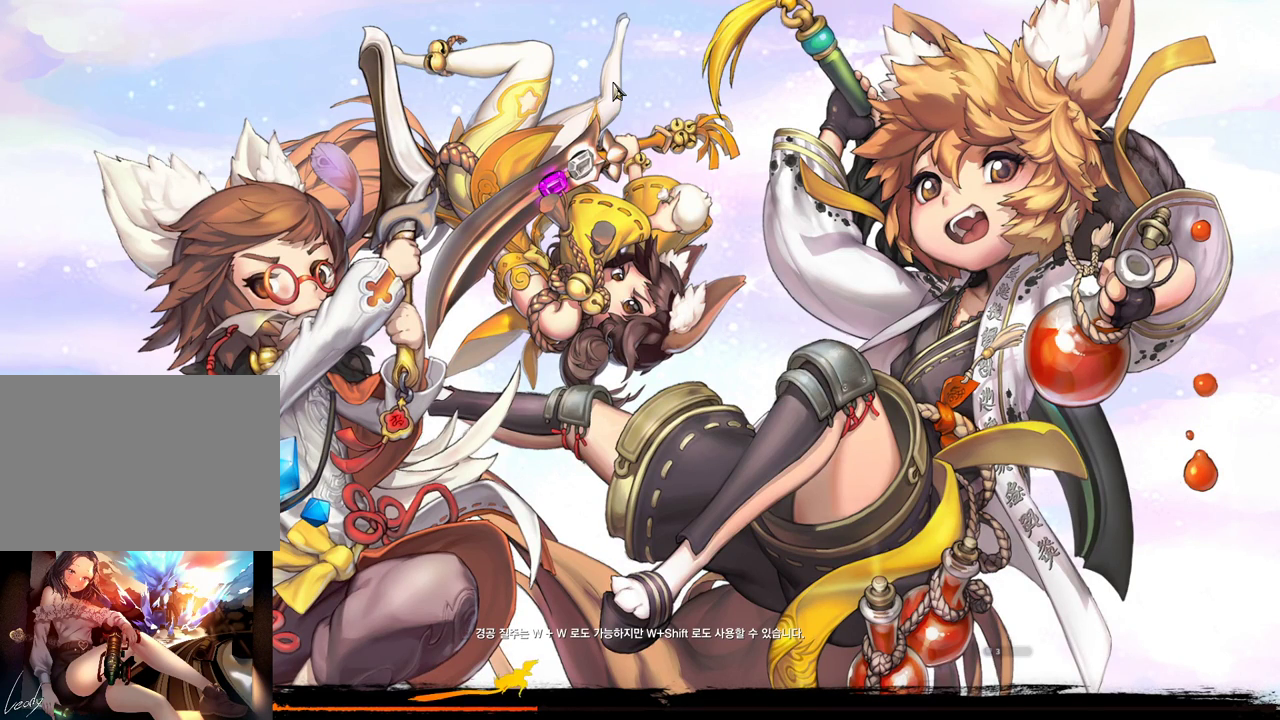
{"keys": [], "mouse": []}
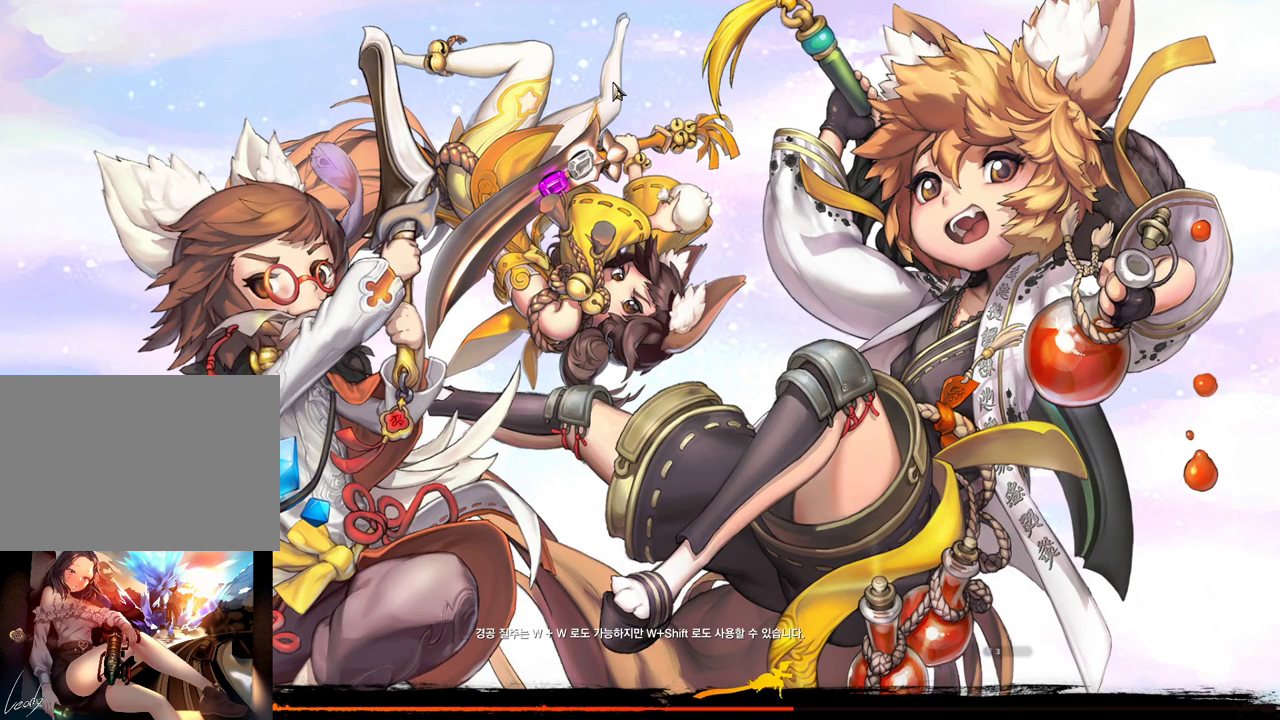
{"keys": [], "mouse": ["mb4"], "events": [[67, "mouse_mb4", "down"], [167, "mouse_mb4", "up"], [500, "mouse_mb4", "down"]]}
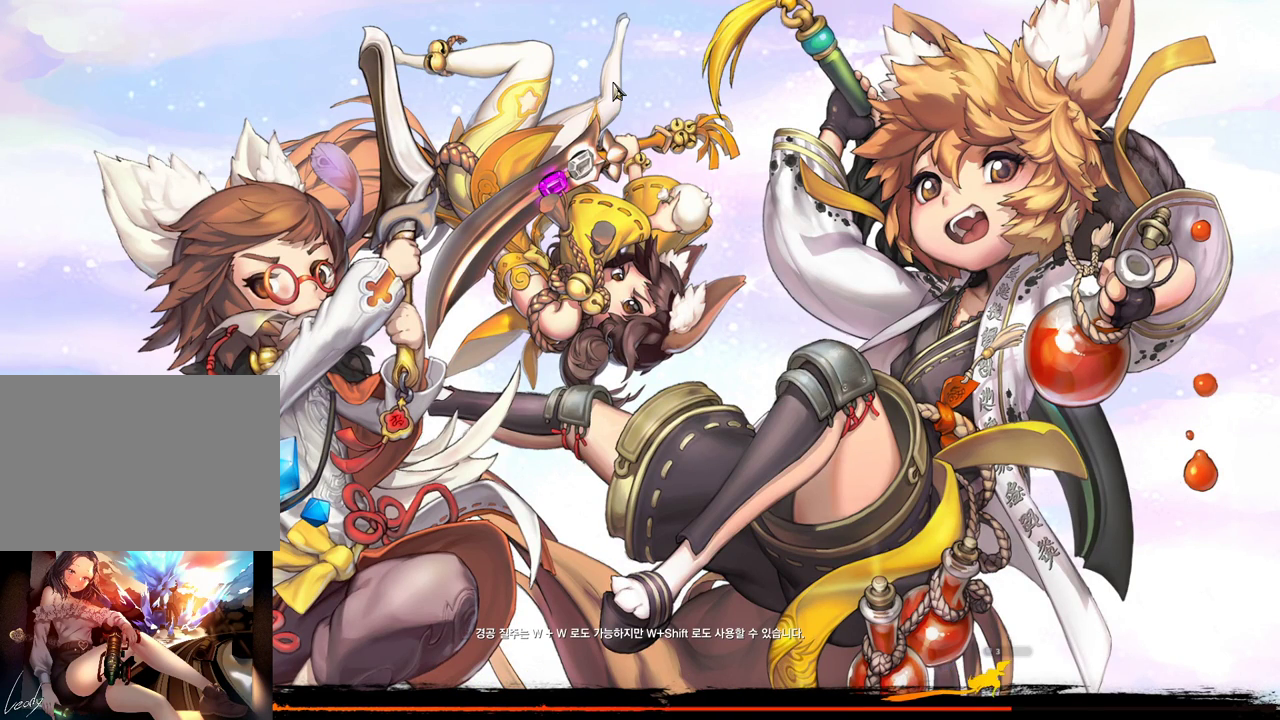
{"keys": [], "mouse": [], "events": [[34, "mouse_mb4", "up"], [367, "mouse_mb4", "down"], [434, "mouse_mb4", "up"]]}